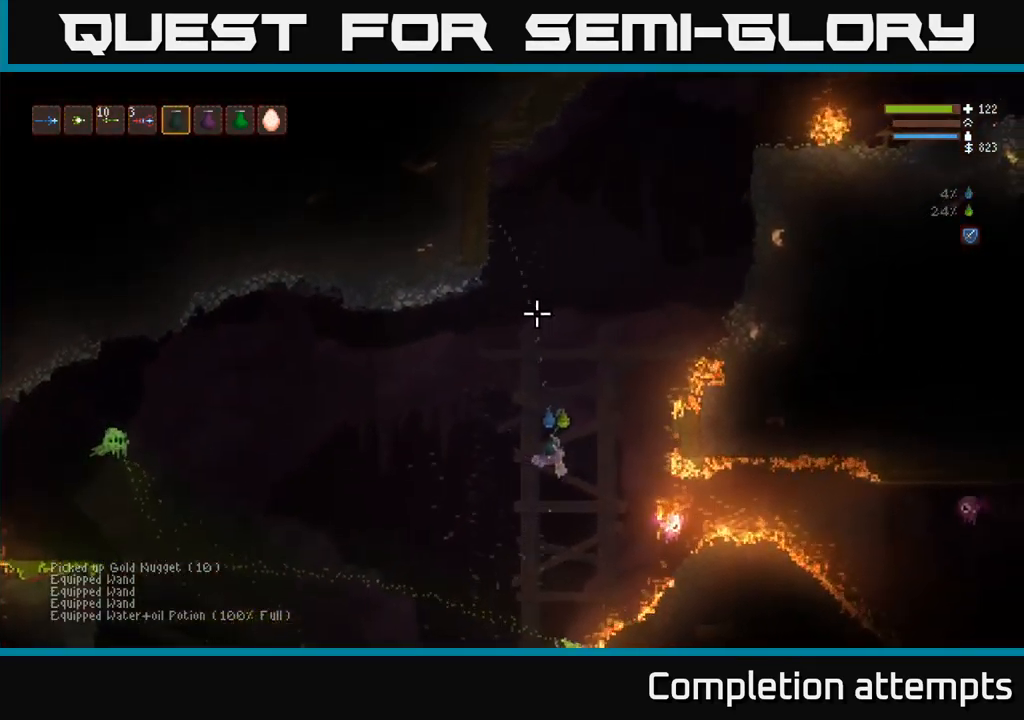
Gameplay with a controller (Xbox layout); each line is a JSON object with the inputs held at the frame after it (dt_ms = milliseconds from this image to that frame). "events" lists button and stick changes between this image and that frame as [ms after this image, input, new state], when the widget could be followed in between. Not read: R3.
{"dt_ms": 500, "buttons": [], "left_stick": "right", "right_stick": "up-right", "events": [[100, "R2", "up"], [150, "R2", "down"], [383, "R2", "up"], [450, "L2", "up"], [500, "left_stick", "right"]]}
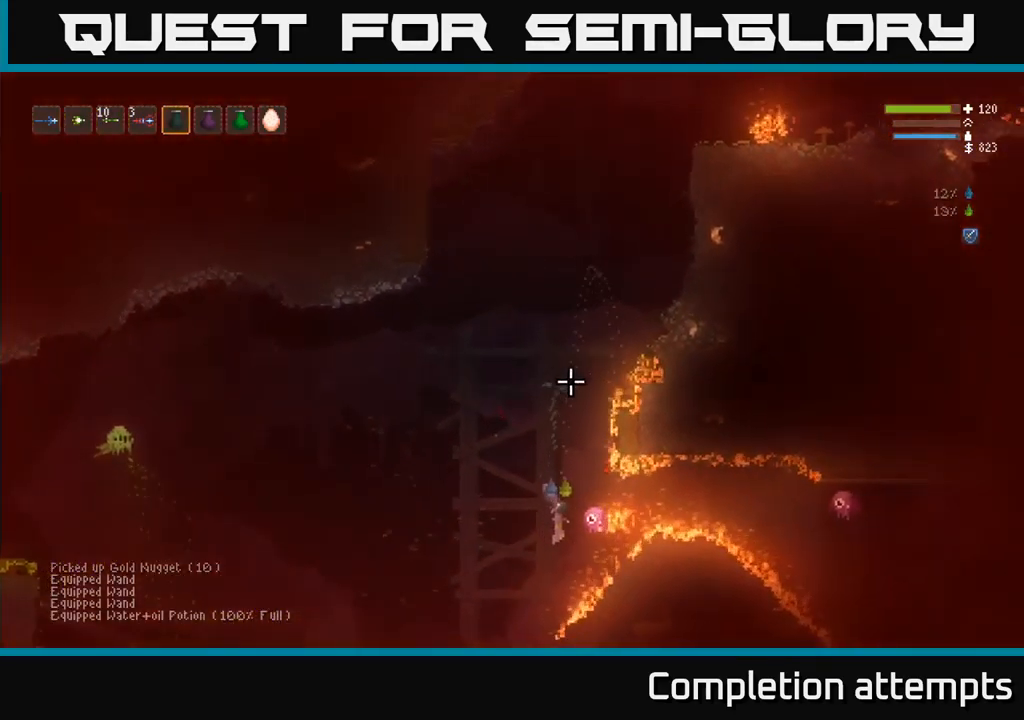
{"dt_ms": 500, "buttons": [], "left_stick": "right", "right_stick": "up-right", "events": [[167, "L1", "down"], [283, "L1", "up"]]}
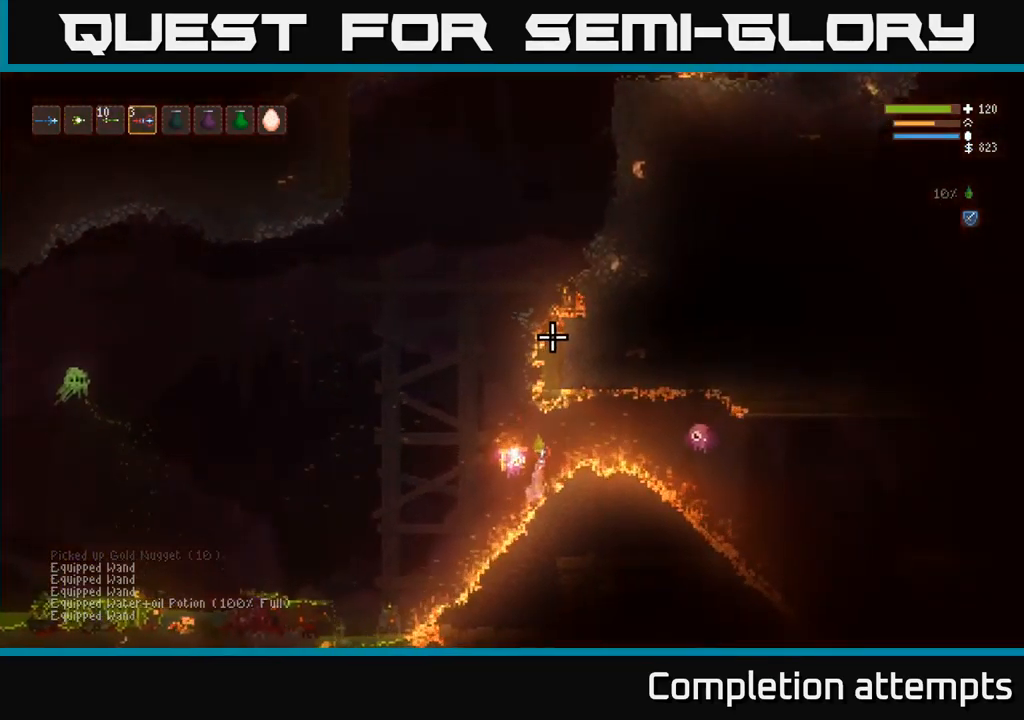
{"dt_ms": 500, "buttons": [], "left_stick": "center", "right_stick": "up-right", "events": [[67, "L1", "down"], [100, "left_stick", "left"], [117, "L1", "up"], [250, "L1", "down"], [300, "left_stick", "center"], [333, "L1", "up"]]}
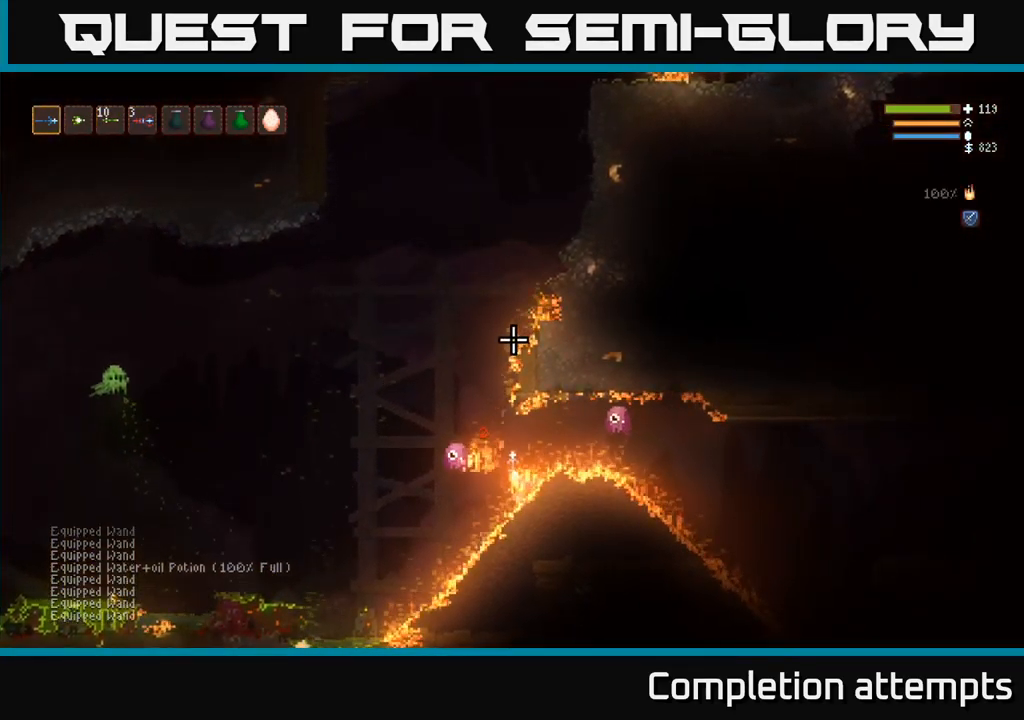
{"dt_ms": 500, "buttons": ["L2"], "left_stick": "left", "right_stick": "down-right", "events": [[17, "left_stick", "left"], [100, "L2", "down"], [333, "R2", "down"], [467, "R2", "up"], [467, "right_stick", "down-right"]]}
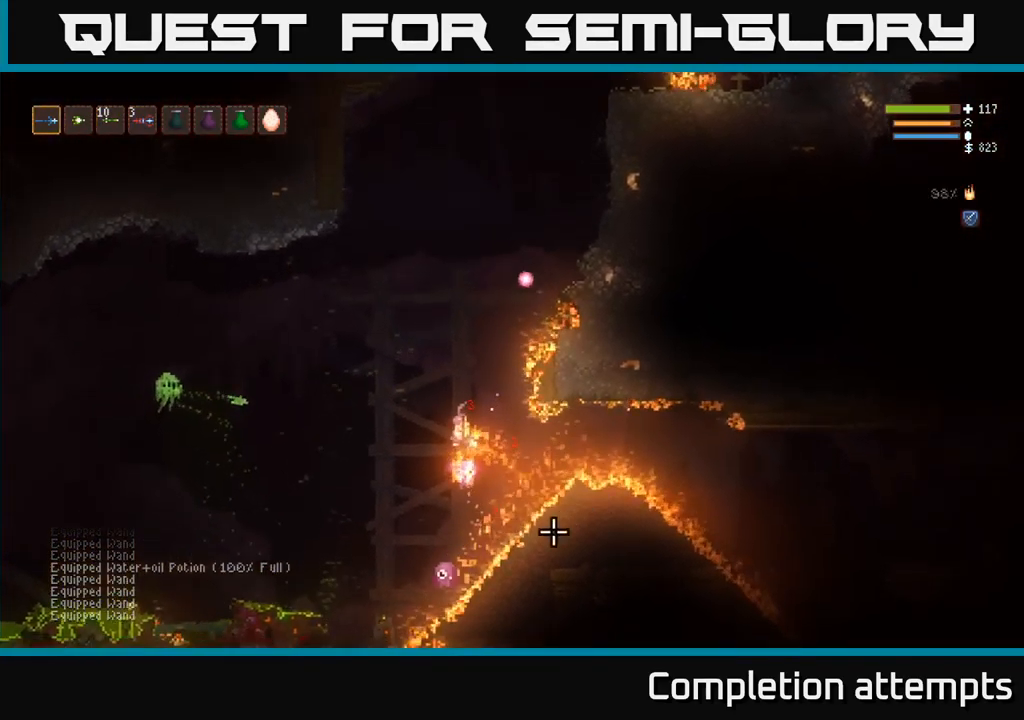
{"dt_ms": 1000, "buttons": ["L2"], "left_stick": "up", "right_stick": "down"}
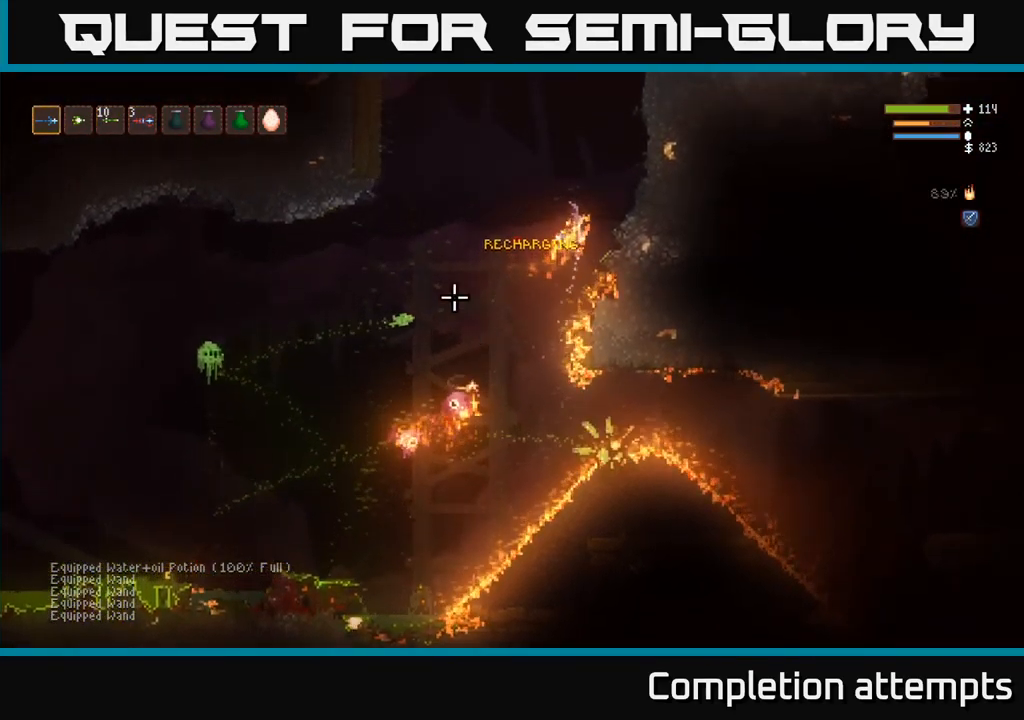
{"dt_ms": 500, "buttons": ["R1"], "left_stick": "up", "right_stick": "up-right"}
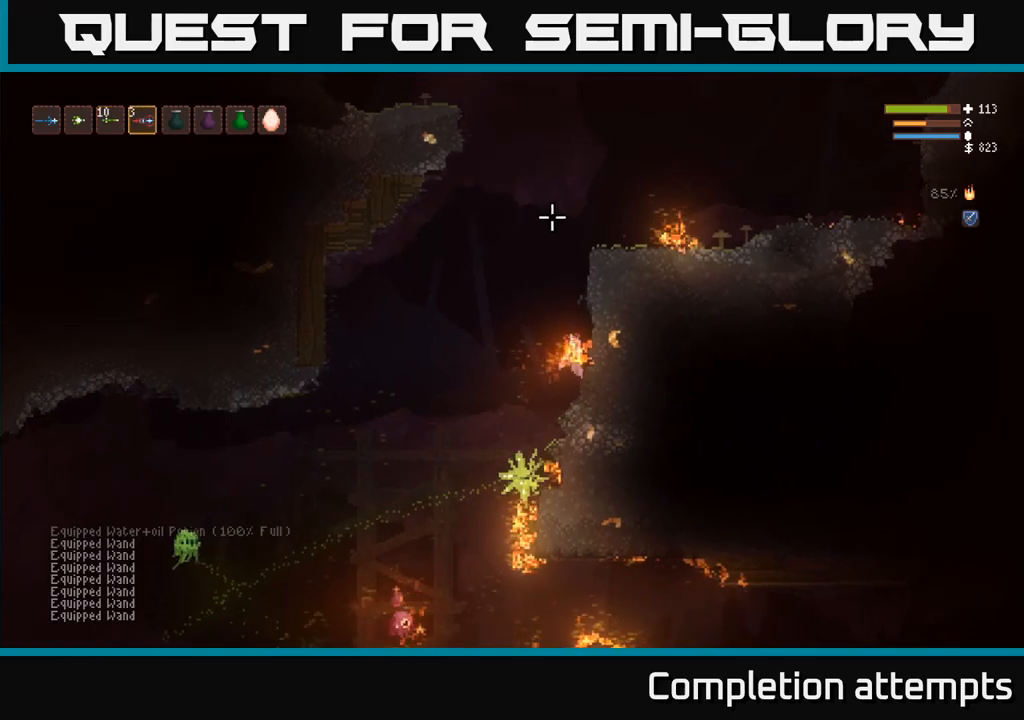
{"dt_ms": 500, "buttons": ["L2", "R2"], "left_stick": "left", "right_stick": "up-right", "events": [[34, "R1", "up"], [84, "left_stick", "center"], [100, "R1", "down"], [184, "L2", "down"], [184, "R1", "up"], [200, "left_stick", "left"], [317, "R2", "down"], [317, "left_stick", "center"], [500, "left_stick", "left"]]}
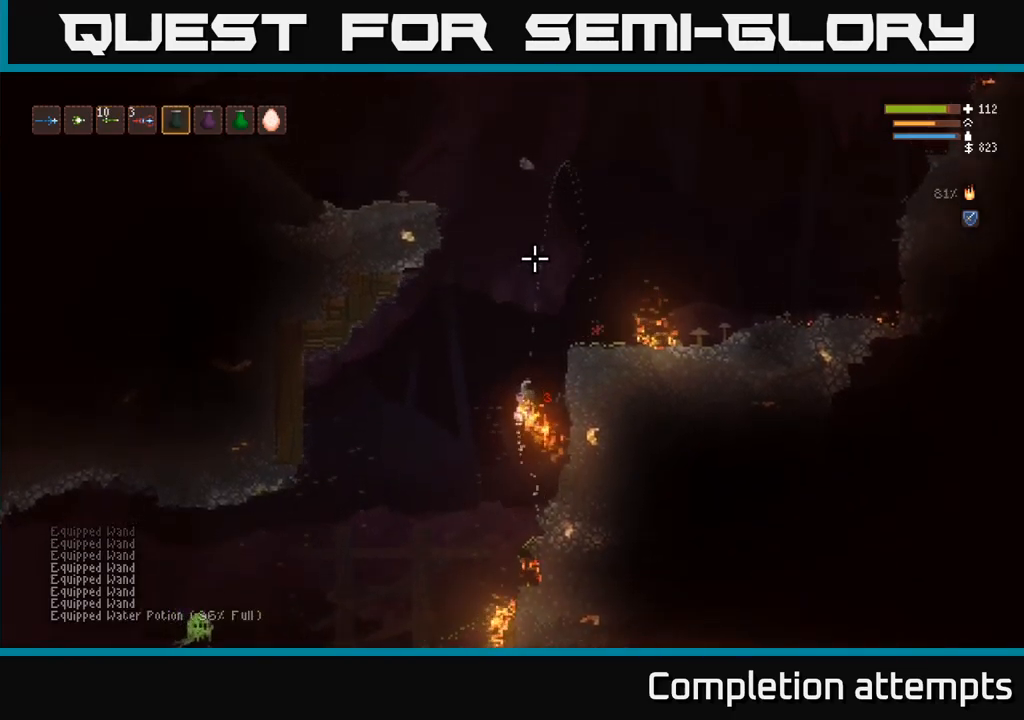
{"dt_ms": 500, "buttons": ["L2", "R2"], "left_stick": "right", "right_stick": "up-right", "events": [[17, "left_stick", "up-left"], [117, "left_stick", "center"], [350, "left_stick", "right"]]}
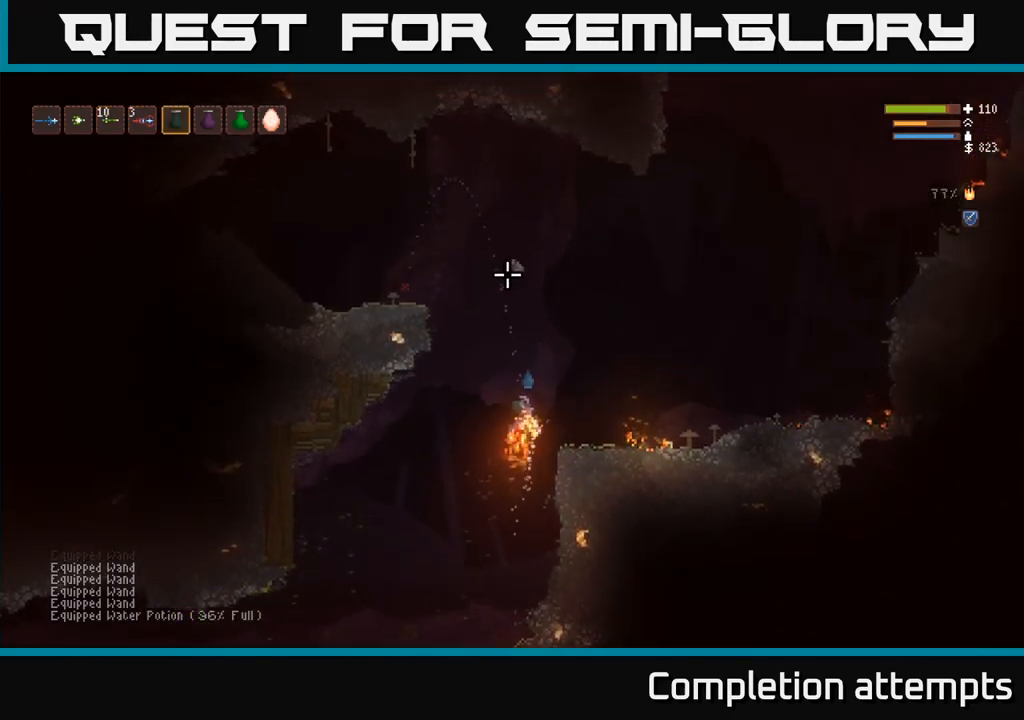
{"dt_ms": 500, "buttons": ["L2"], "left_stick": "up", "right_stick": "up-right", "events": [[34, "L2", "up"], [50, "left_stick", "center"], [267, "R2", "up"], [317, "L2", "down"], [334, "R2", "down"], [350, "R2", "up"], [400, "left_stick", "up"]]}
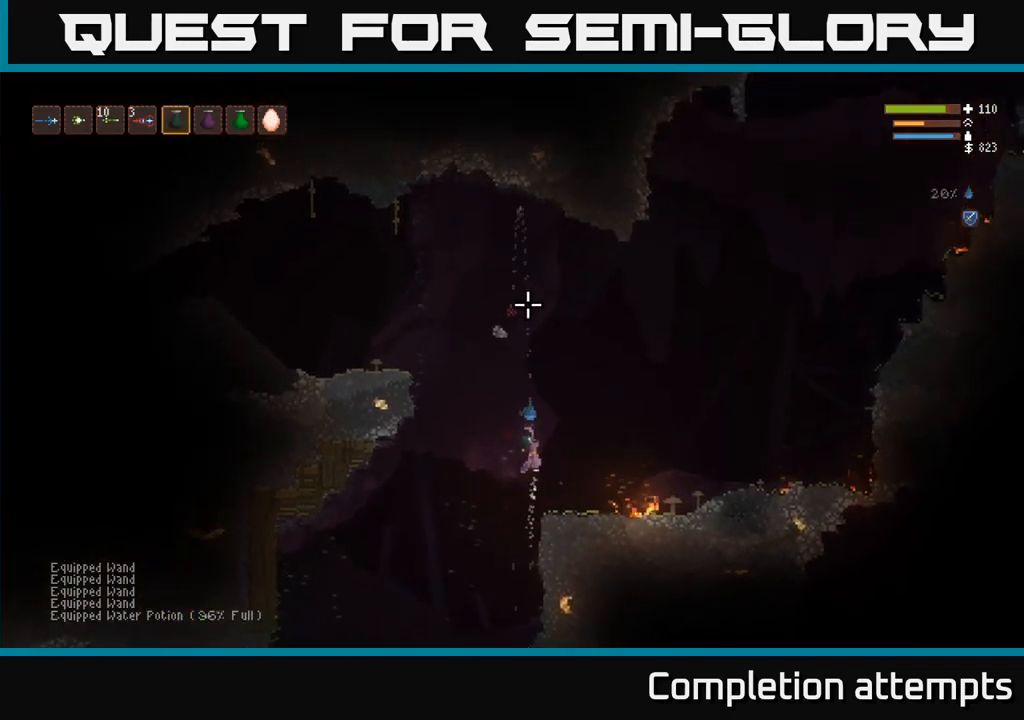
{"dt_ms": 500, "buttons": ["L1"], "left_stick": "center", "right_stick": "up", "events": [[117, "L2", "up"], [167, "left_stick", "right"], [200, "L1", "down"], [200, "right_stick", "up"], [284, "L1", "up"], [350, "L1", "down"], [417, "left_stick", "center"], [450, "L1", "up"], [500, "L1", "down"]]}
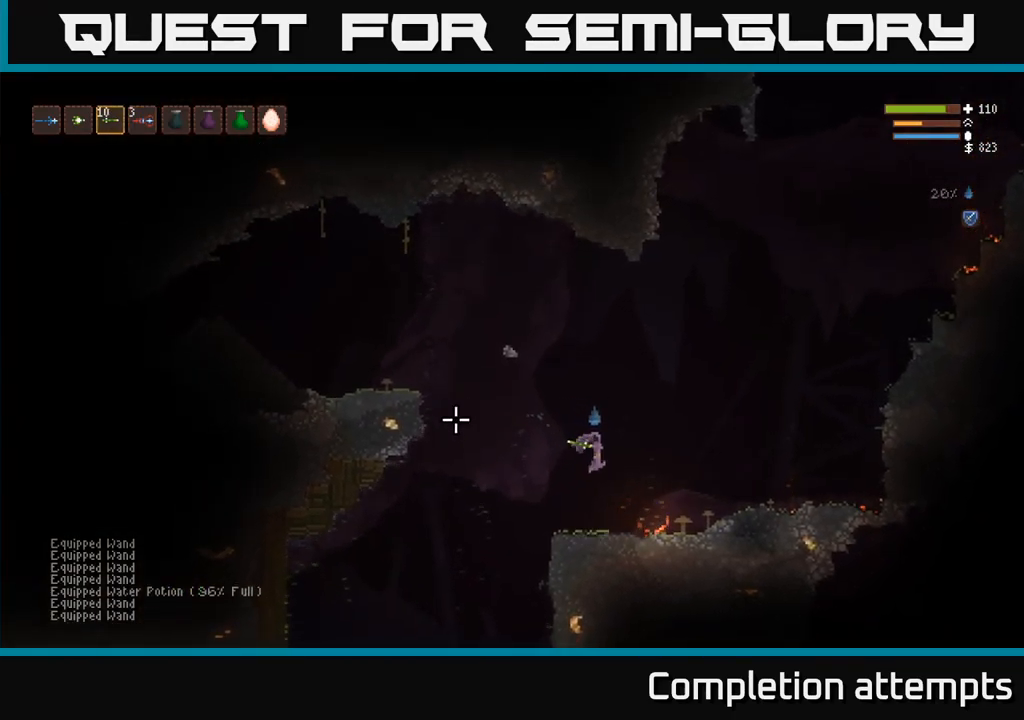
{"dt_ms": 500, "buttons": [], "left_stick": "center", "right_stick": "down", "events": [[50, "right_stick", "left"], [84, "L1", "up"], [150, "L1", "down"], [250, "L1", "up"], [300, "right_stick", "down"]]}
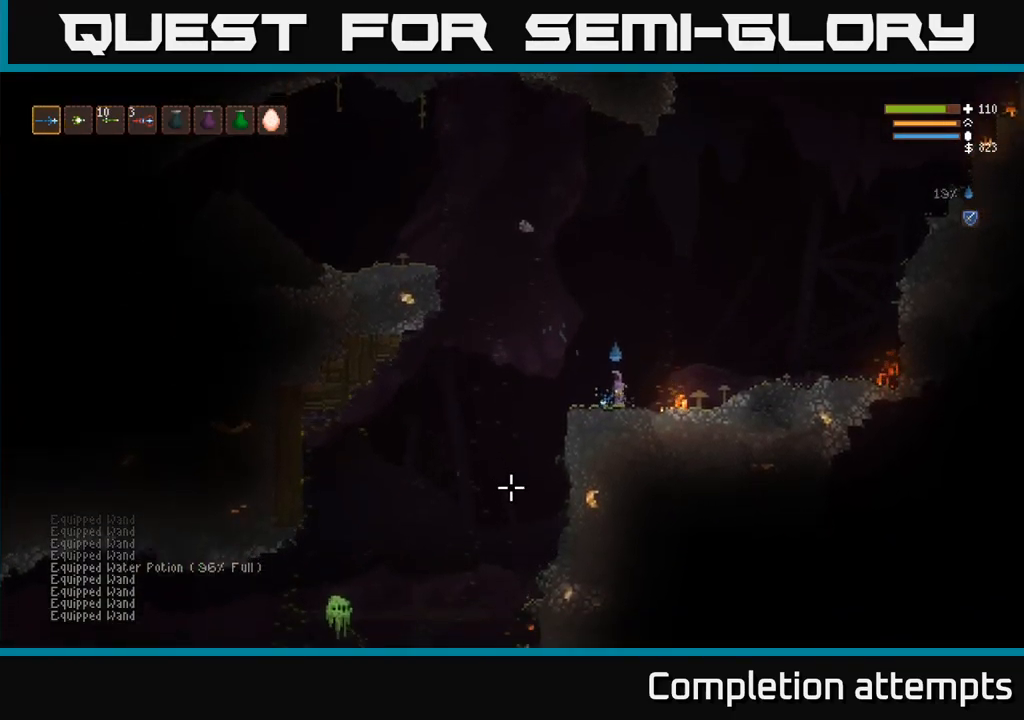
{"dt_ms": 500, "buttons": ["L2"], "left_stick": "left", "right_stick": "down", "events": [[200, "left_stick", "left"], [317, "L2", "down"]]}
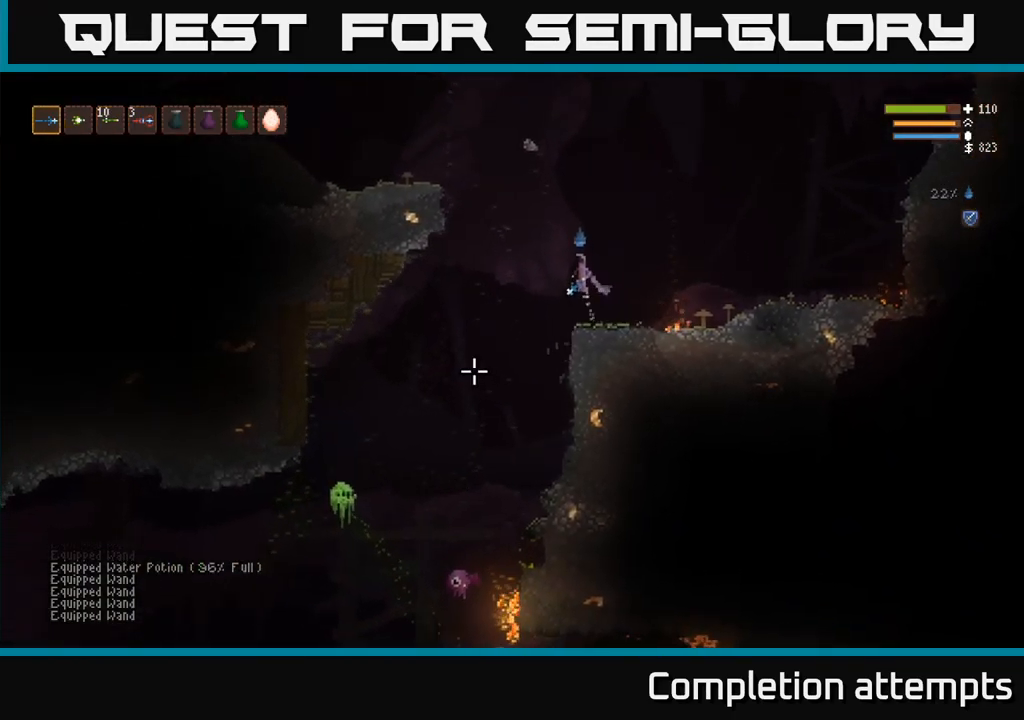
{"dt_ms": 500, "buttons": ["L2", "R2"], "left_stick": "left", "right_stick": "down", "events": [[34, "L2", "up"], [67, "R2", "down"], [150, "R2", "up"], [384, "L2", "down"], [450, "R2", "down"]]}
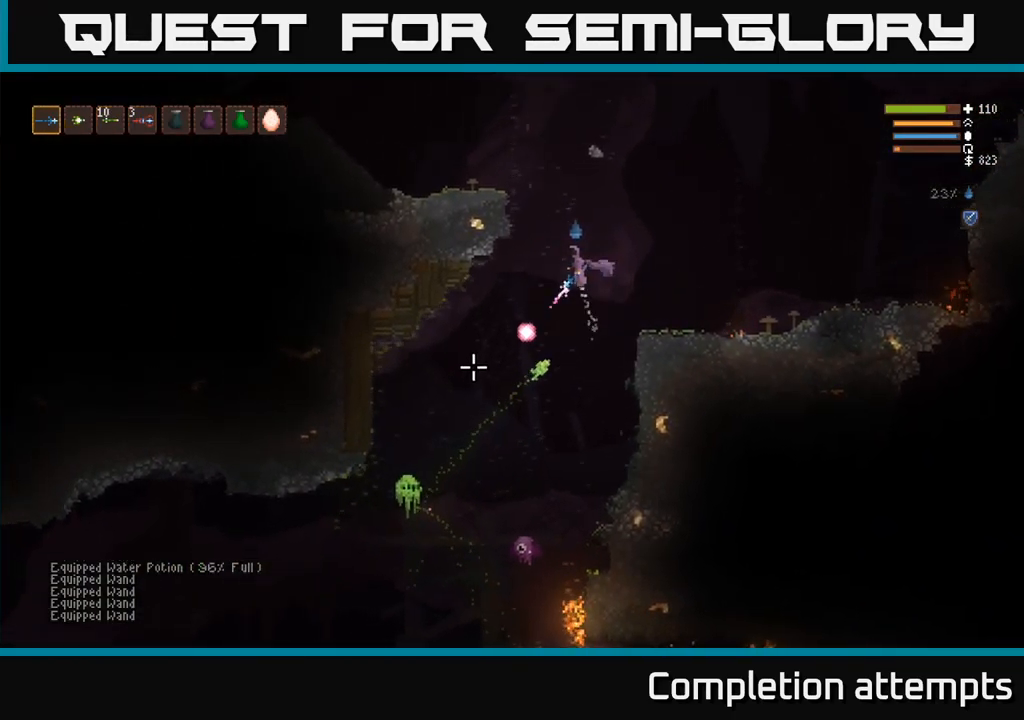
{"dt_ms": 500, "buttons": ["L2", "R2"], "left_stick": "up-left", "right_stick": "down"}
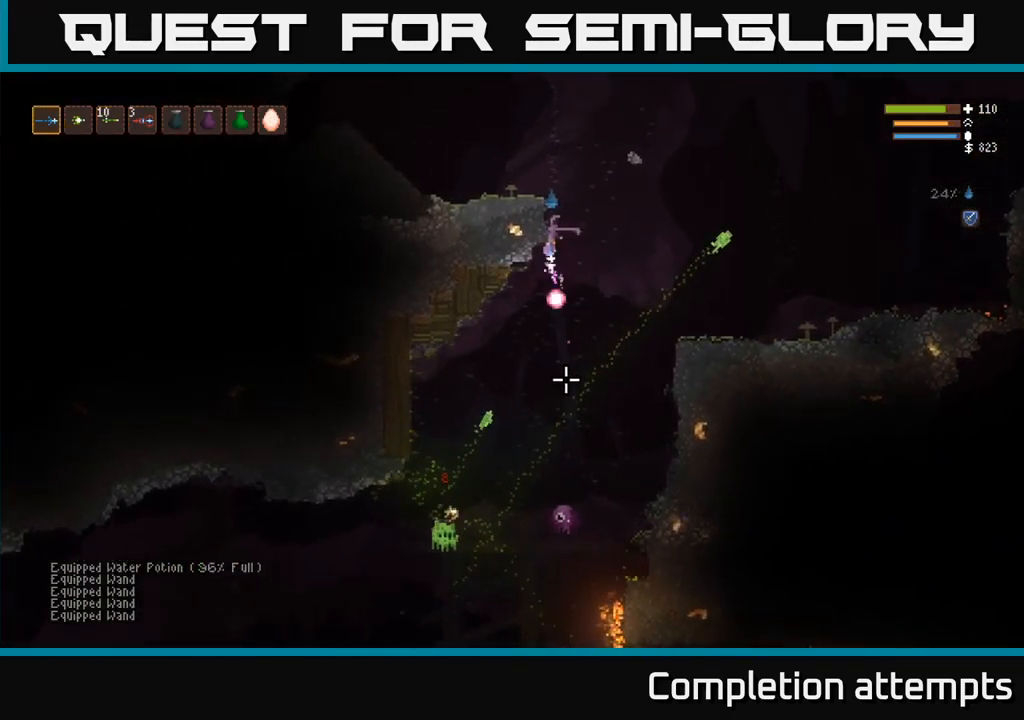
{"dt_ms": 1000, "buttons": [], "left_stick": "left", "right_stick": "down"}
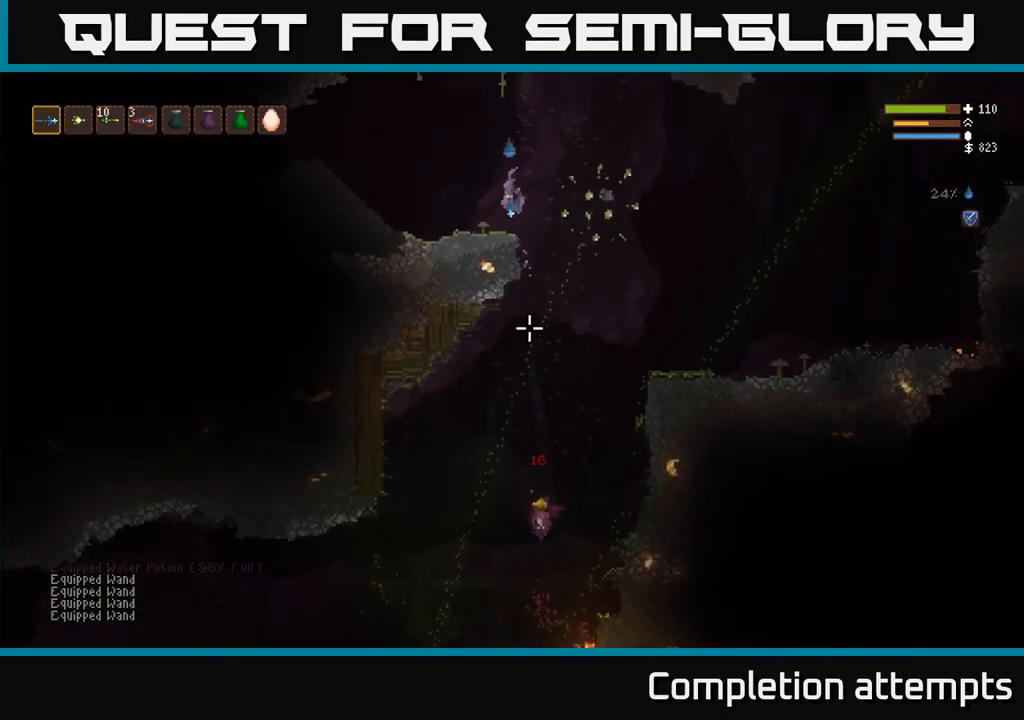
{"dt_ms": 516, "buttons": [], "left_stick": "center", "right_stick": "right", "events": [[183, "left_stick", "center"], [250, "right_stick", "down-right"], [366, "right_stick", "right"]]}
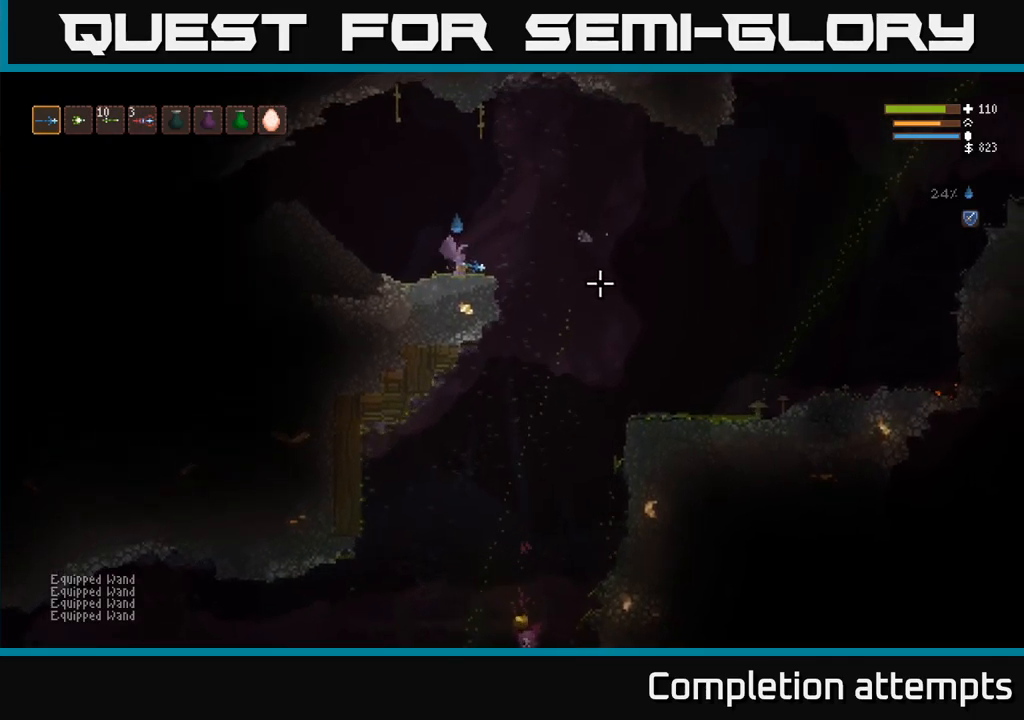
{"dt_ms": 1000, "buttons": [], "left_stick": "down", "right_stick": "down"}
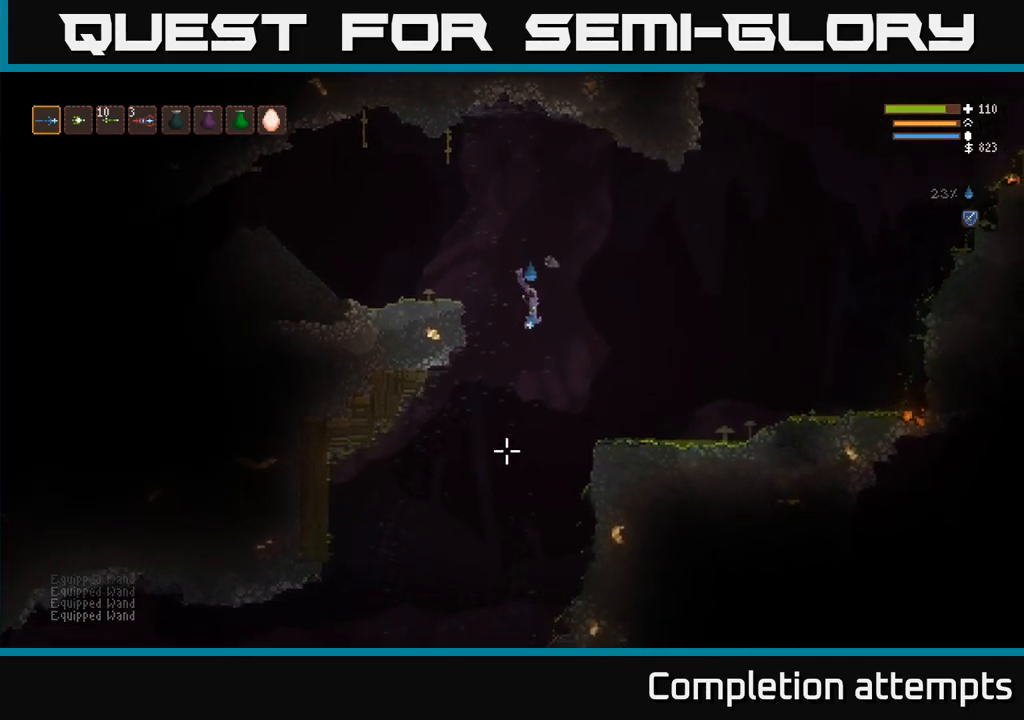
{"dt_ms": 500, "buttons": ["L2"], "left_stick": "left", "right_stick": "down", "events": [[67, "left_stick", "center"], [67, "right_stick", "down-right"], [317, "right_stick", "down"], [350, "left_stick", "left"], [467, "L2", "down"]]}
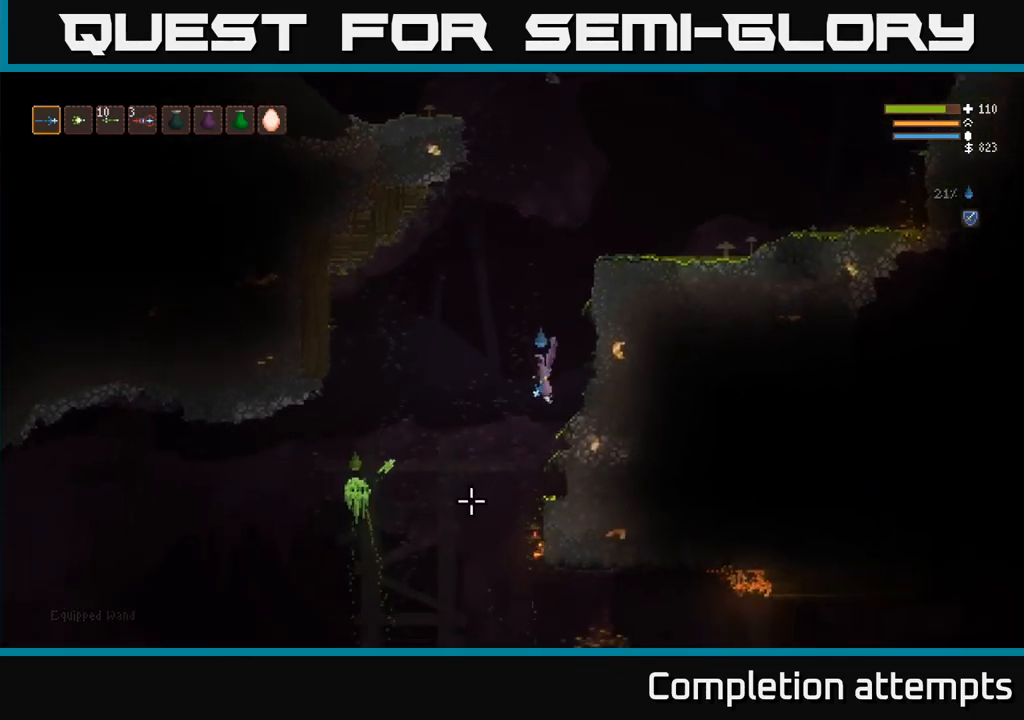
{"dt_ms": 500, "buttons": ["L2"], "left_stick": "up-left", "right_stick": "down", "events": [[217, "left_stick", "up-left"], [334, "R2", "down"], [467, "R2", "up"]]}
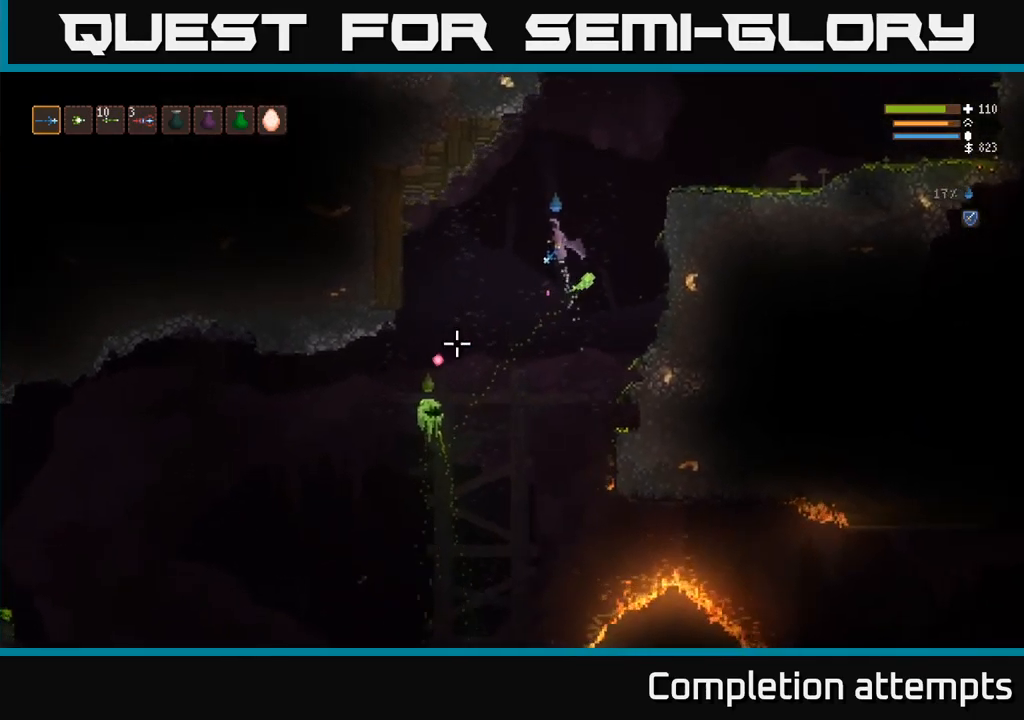
{"dt_ms": 500, "buttons": [], "left_stick": "left", "right_stick": "down-right", "events": [[50, "L2", "up"], [67, "left_stick", "left"], [167, "right_stick", "down-right"], [284, "R2", "down"], [317, "right_stick", "down"], [334, "L2", "down"], [400, "R2", "up"], [434, "L2", "up"], [450, "right_stick", "down-right"]]}
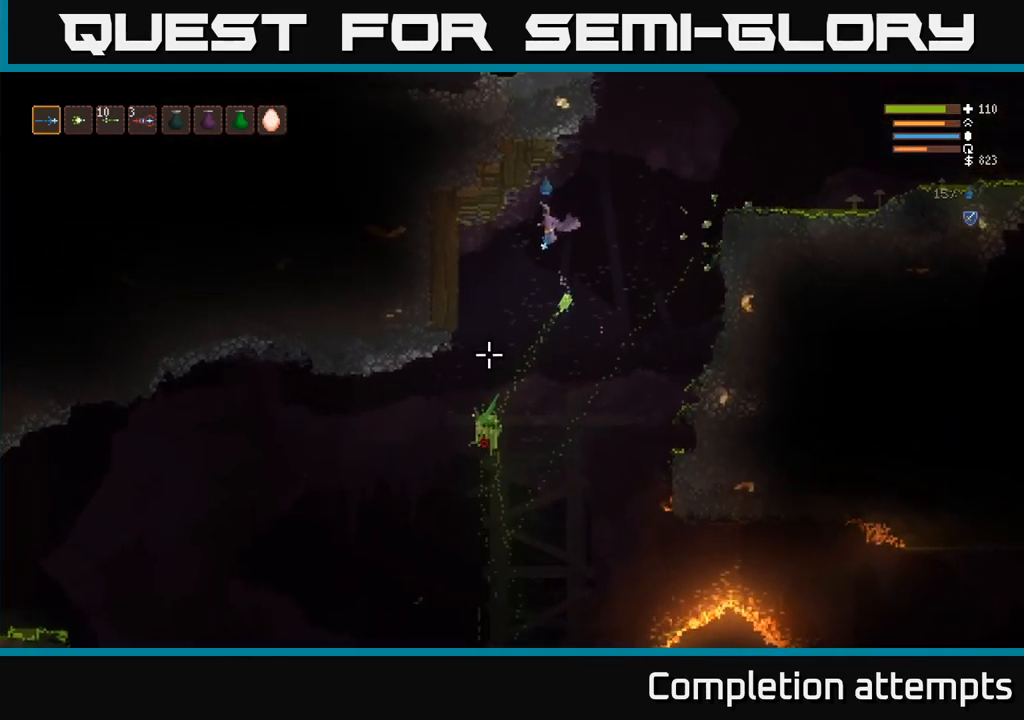
{"dt_ms": 1000, "buttons": ["L2"], "left_stick": "left", "right_stick": "down"}
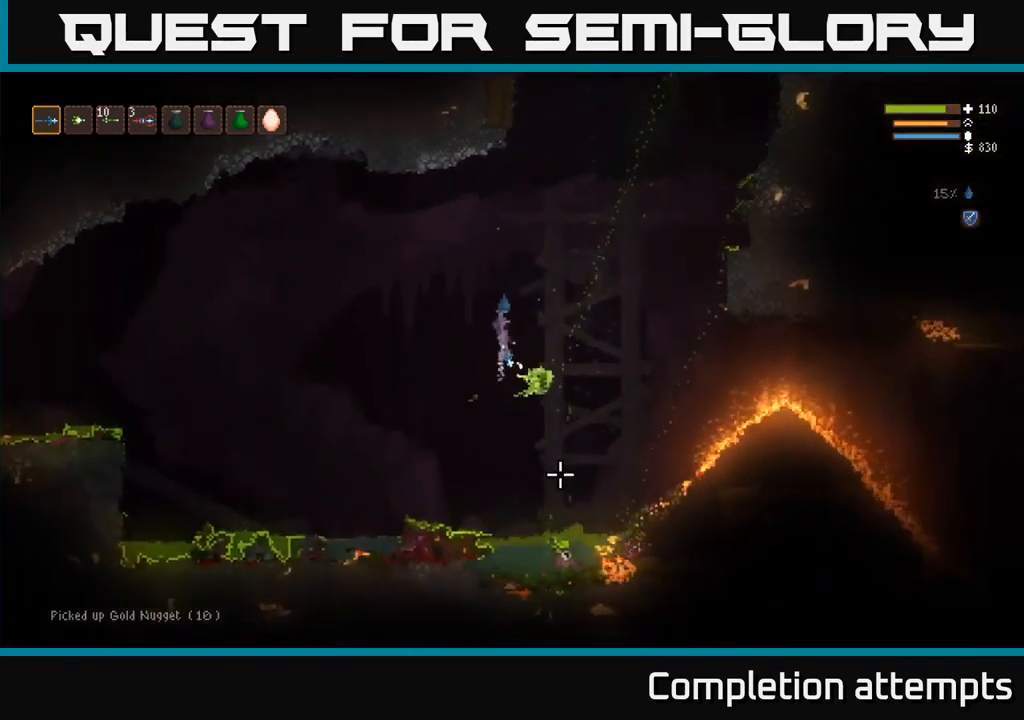
{"dt_ms": 500, "buttons": [], "left_stick": "center", "right_stick": "down-right", "events": [[84, "left_stick", "center"], [100, "right_stick", "down-right"], [117, "L2", "up"], [200, "left_stick", "left"], [250, "L2", "down"], [384, "L2", "up"], [417, "left_stick", "center"]]}
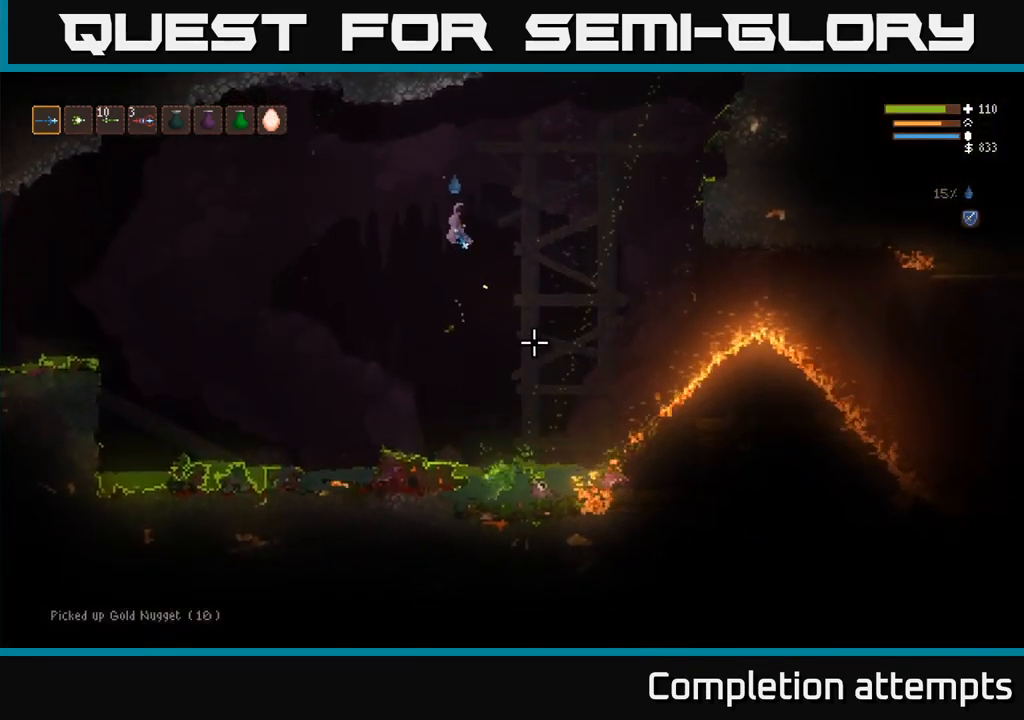
{"dt_ms": 500, "buttons": [], "left_stick": "center", "right_stick": "down-right", "events": [[234, "left_stick", "right"], [450, "left_stick", "center"]]}
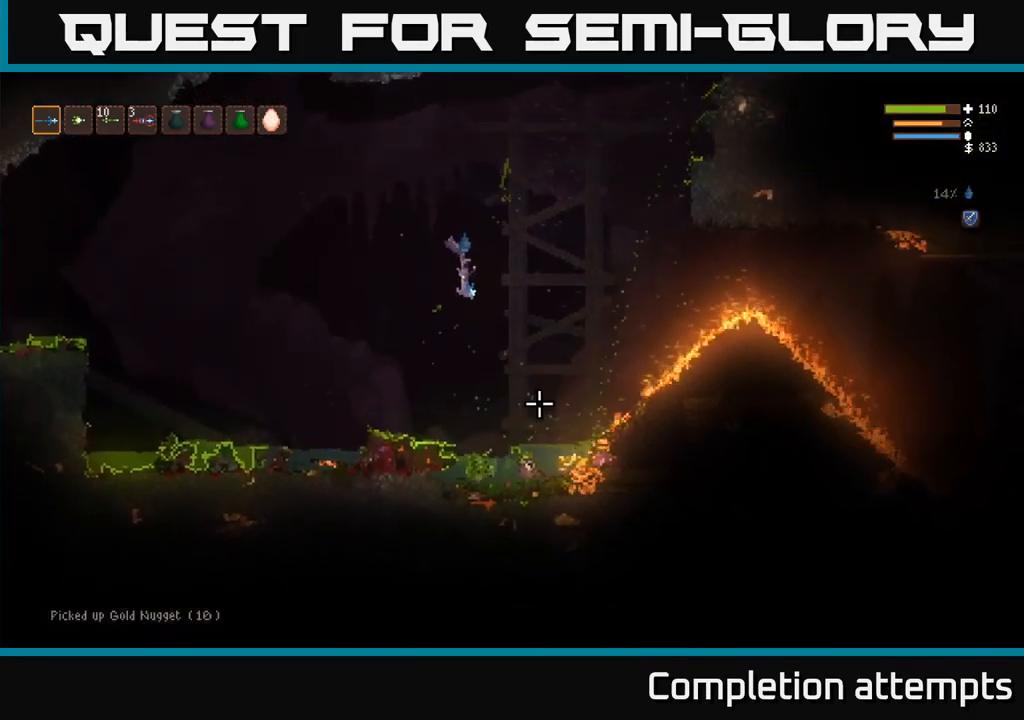
{"dt_ms": 484, "buttons": [], "left_stick": "right", "right_stick": "right", "events": [[201, "left_stick", "right"], [301, "right_stick", "right"]]}
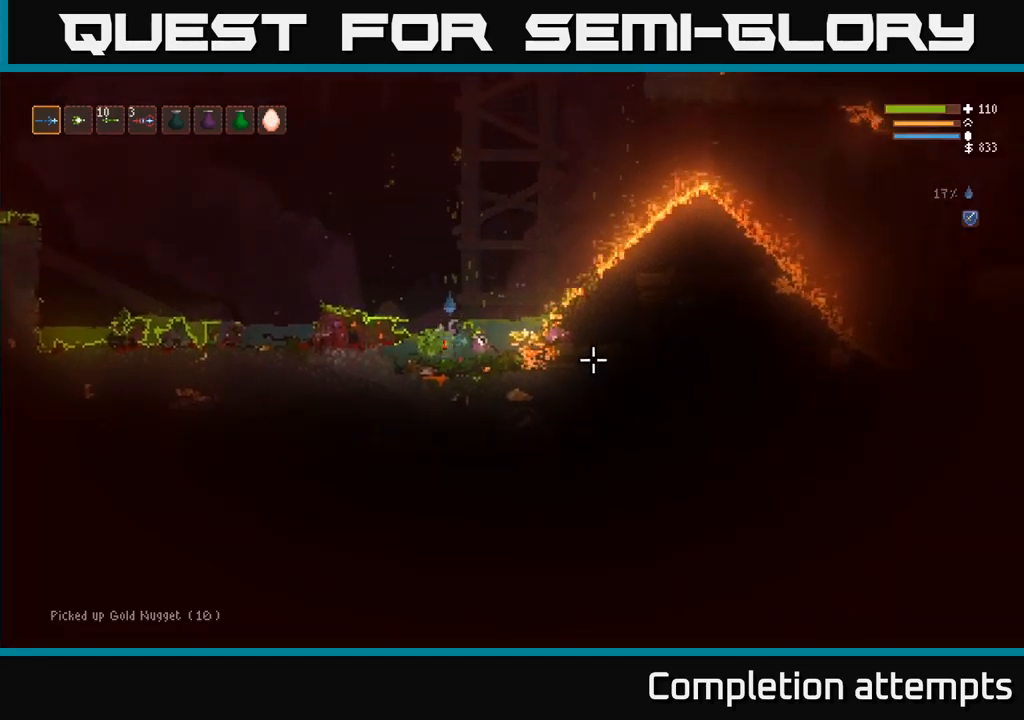
{"dt_ms": 500, "buttons": ["L2"], "left_stick": "left", "right_stick": "right", "events": [[100, "left_stick", "center"], [150, "left_stick", "left"], [500, "L2", "down"]]}
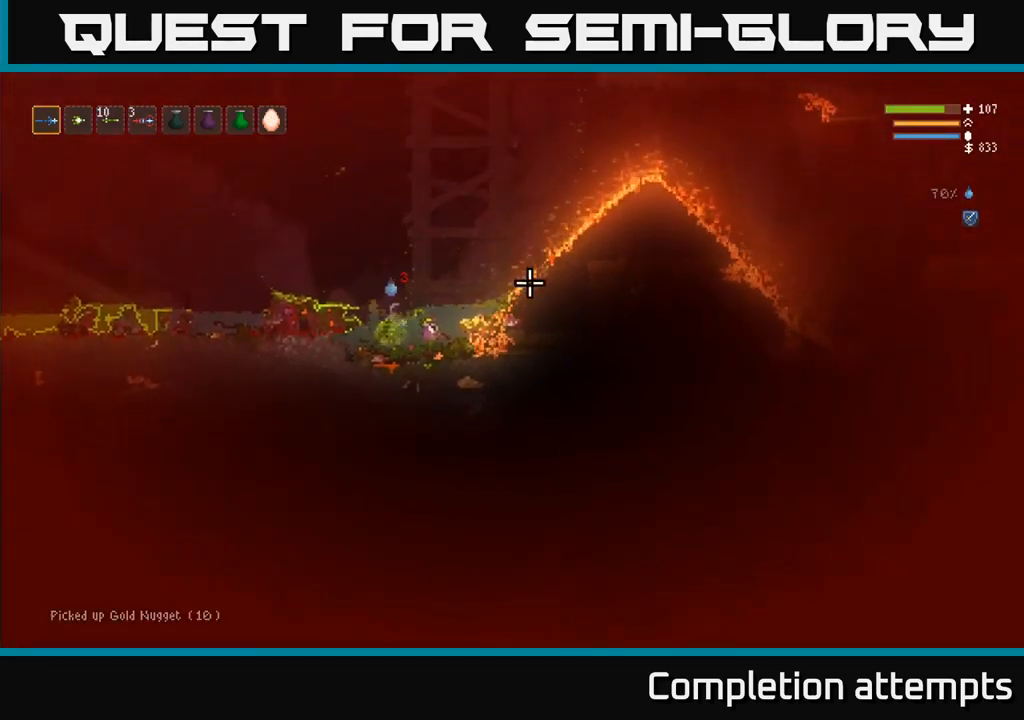
{"dt_ms": 500, "buttons": [], "left_stick": "left", "right_stick": "up", "events": [[50, "right_stick", "up-right"], [83, "left_stick", "up-left"], [283, "left_stick", "left"], [367, "right_stick", "up"], [500, "L2", "up"]]}
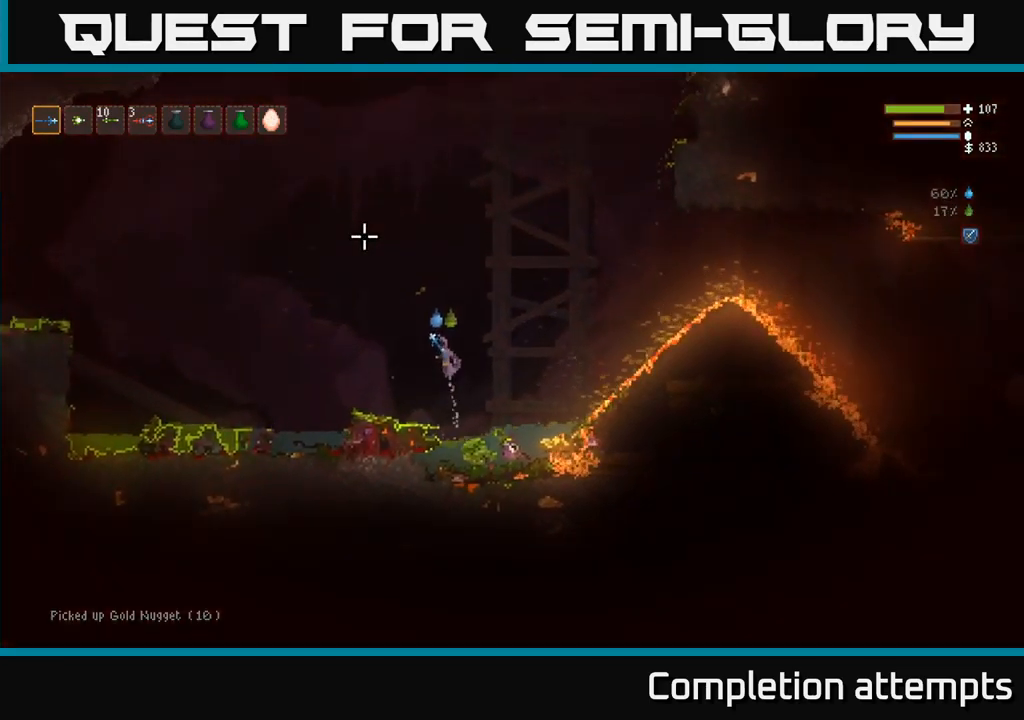
{"dt_ms": 500, "buttons": [], "left_stick": "left", "right_stick": "right", "events": [[83, "right_stick", "right"]]}
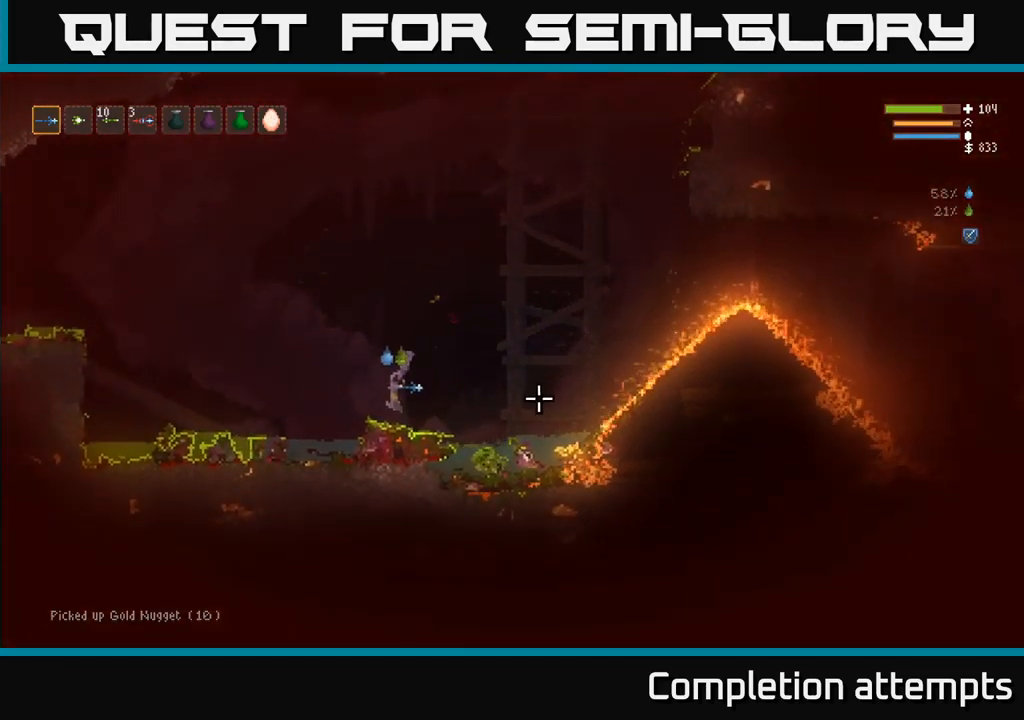
{"dt_ms": 500, "buttons": [], "left_stick": "left", "right_stick": "right", "events": []}